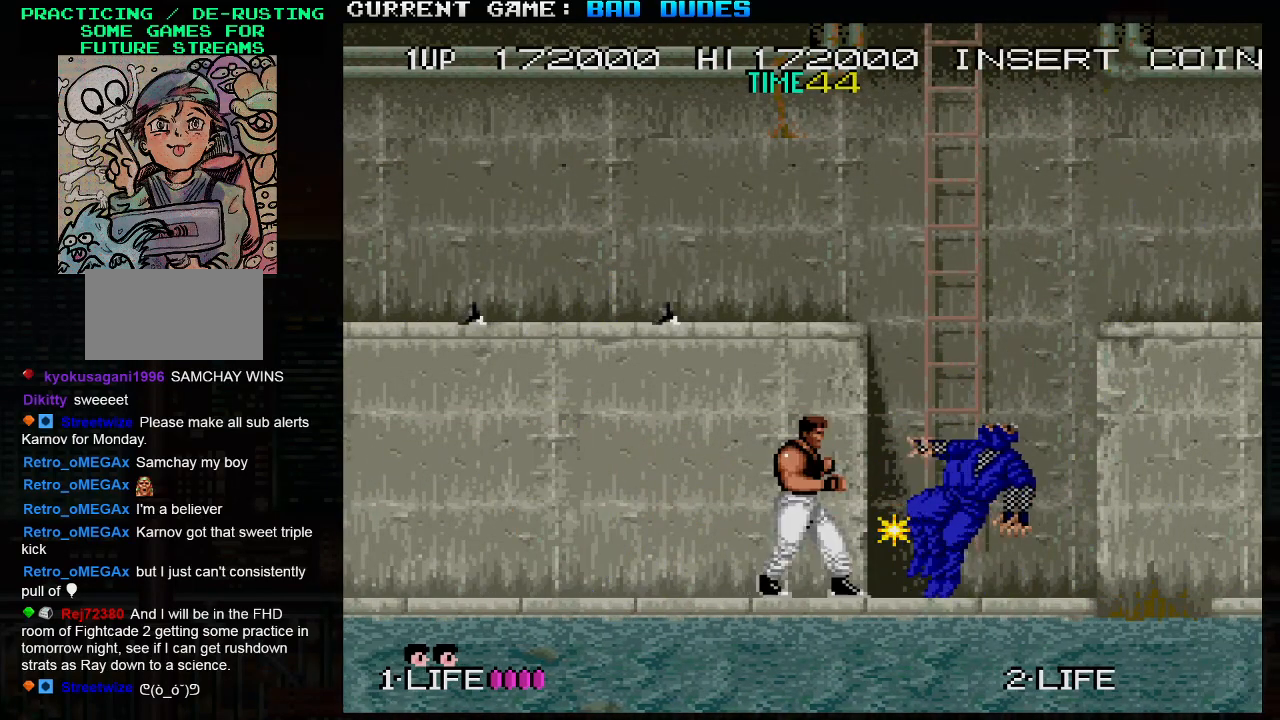
Gameplay with a controller (arcade stick); each line is a JSON object with the inputs held at the frame after it (dt_ms = milliseconds from this image to that frame). "events" lists button and stick changes between this image and that frame as [ms after this image, input, new state], when the widget could be followed in between. Not read: L3 R3.
{"dt_ms": 500, "buttons": [], "left_stick": "right", "events": []}
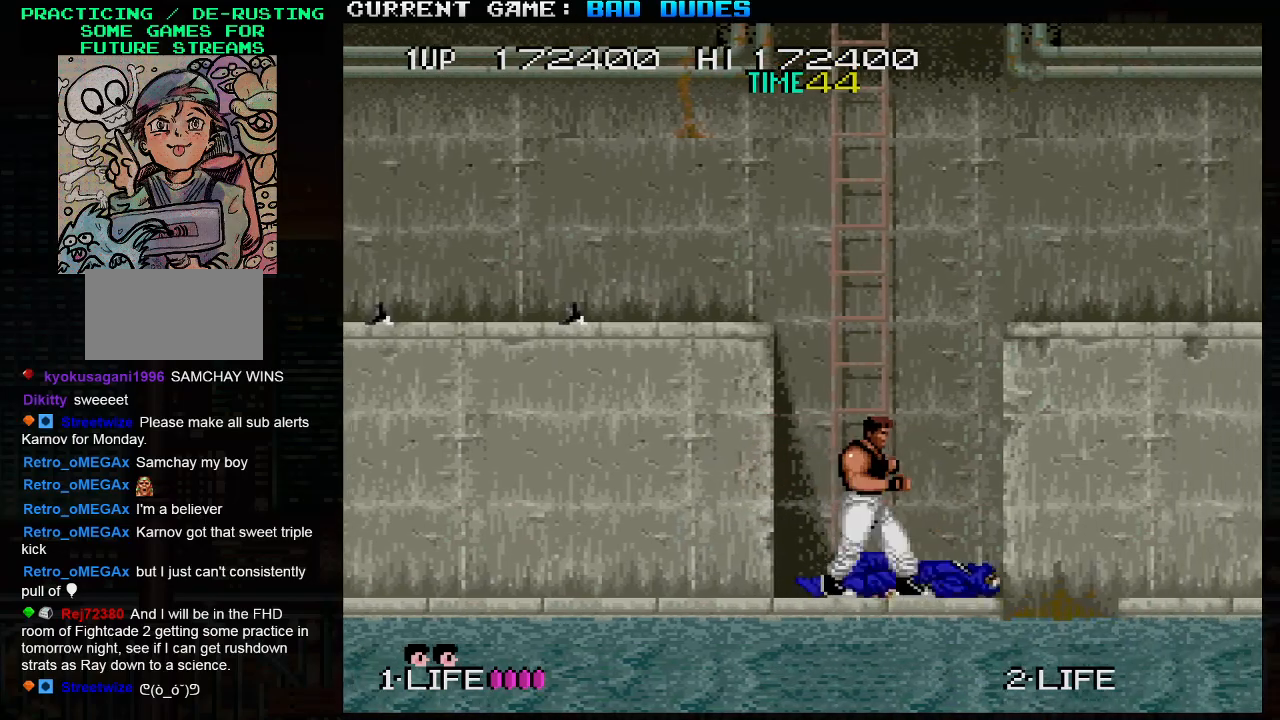
{"dt_ms": 500, "buttons": [], "left_stick": "center", "events": [[283, "left_stick", "center"]]}
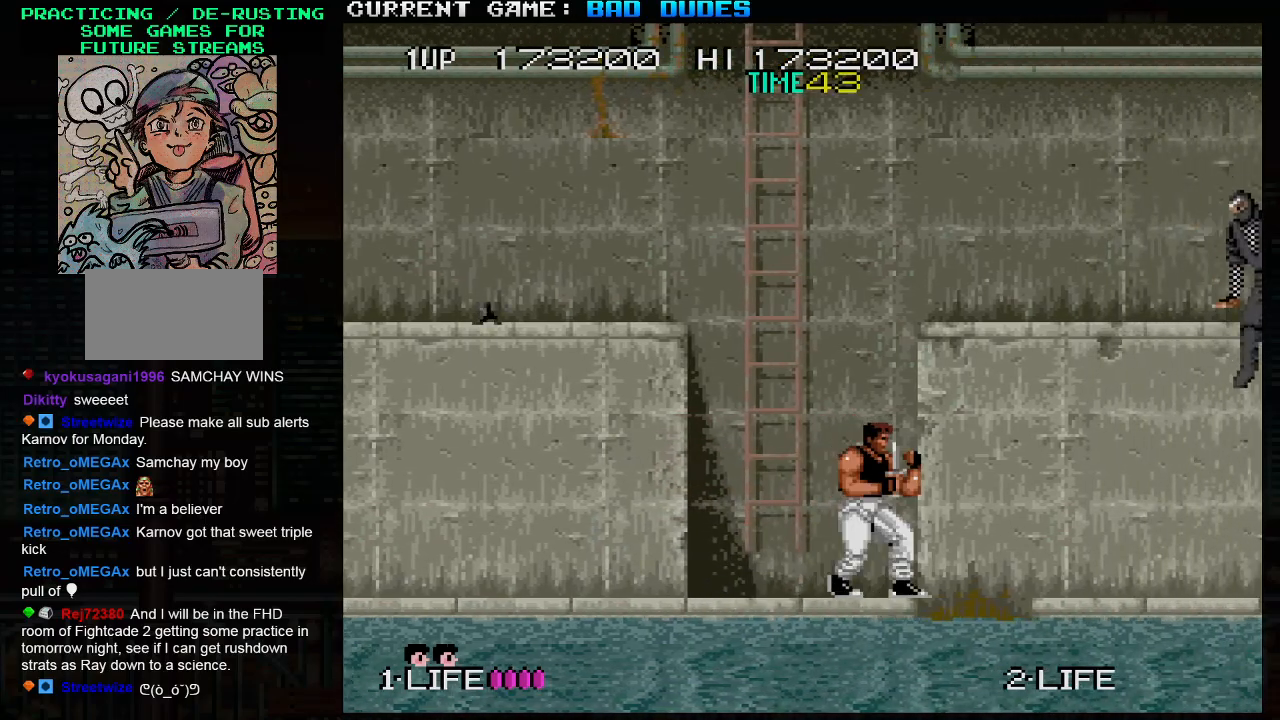
{"dt_ms": 500, "buttons": [], "left_stick": "center", "events": []}
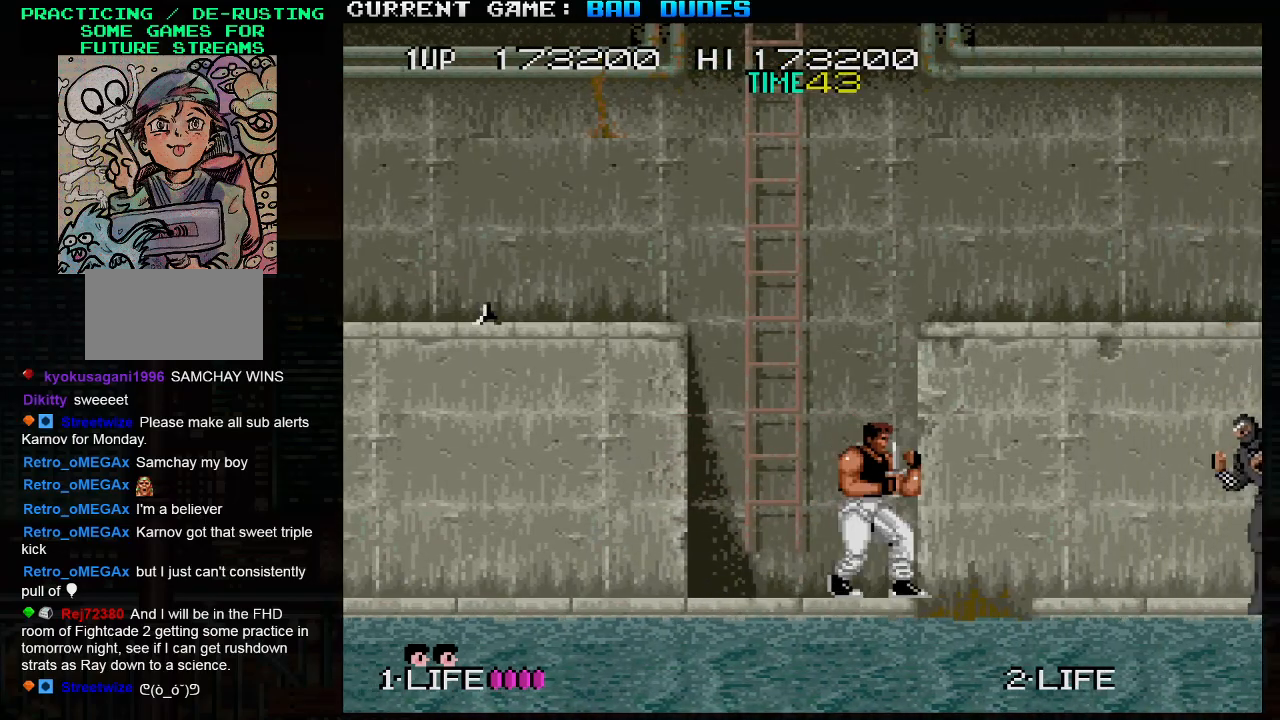
{"dt_ms": 500, "buttons": [], "left_stick": "up", "events": [[350, "left_stick", "up"]]}
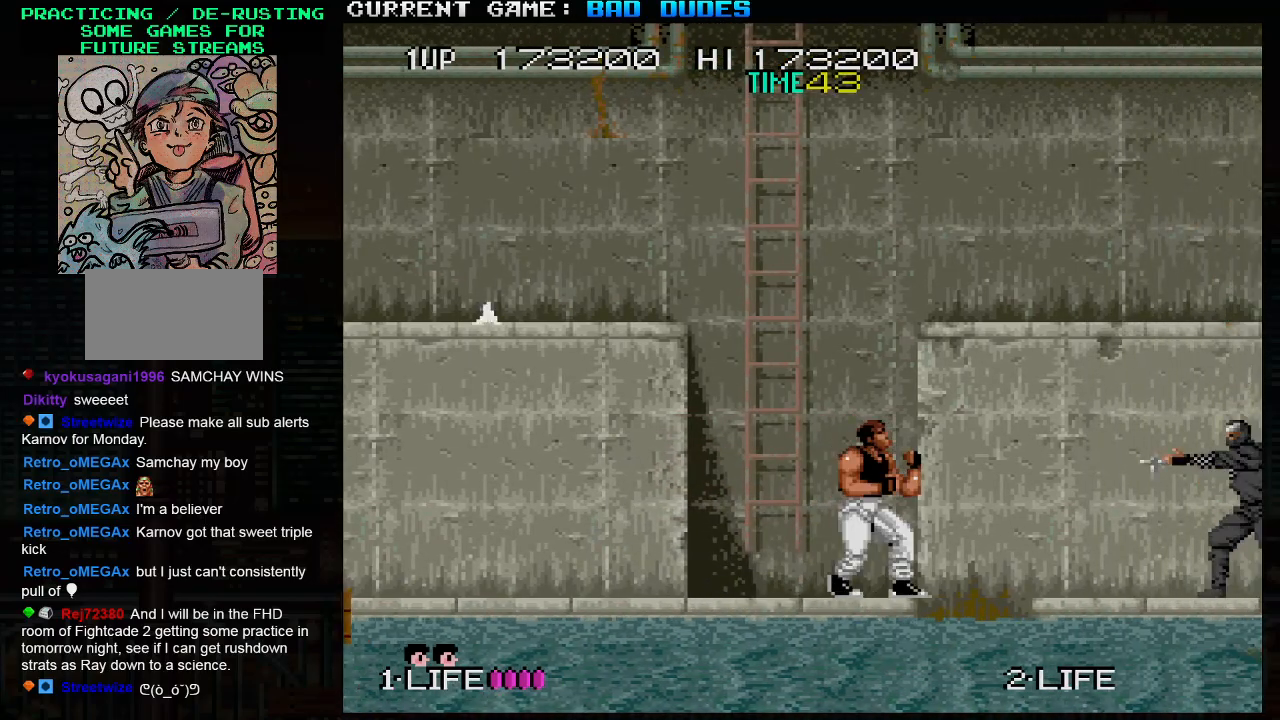
{"dt_ms": 500, "buttons": [], "left_stick": "right", "events": [[50, "TRIANGLE", "down"], [200, "TRIANGLE", "up"], [200, "left_stick", "up-right"], [400, "left_stick", "right"]]}
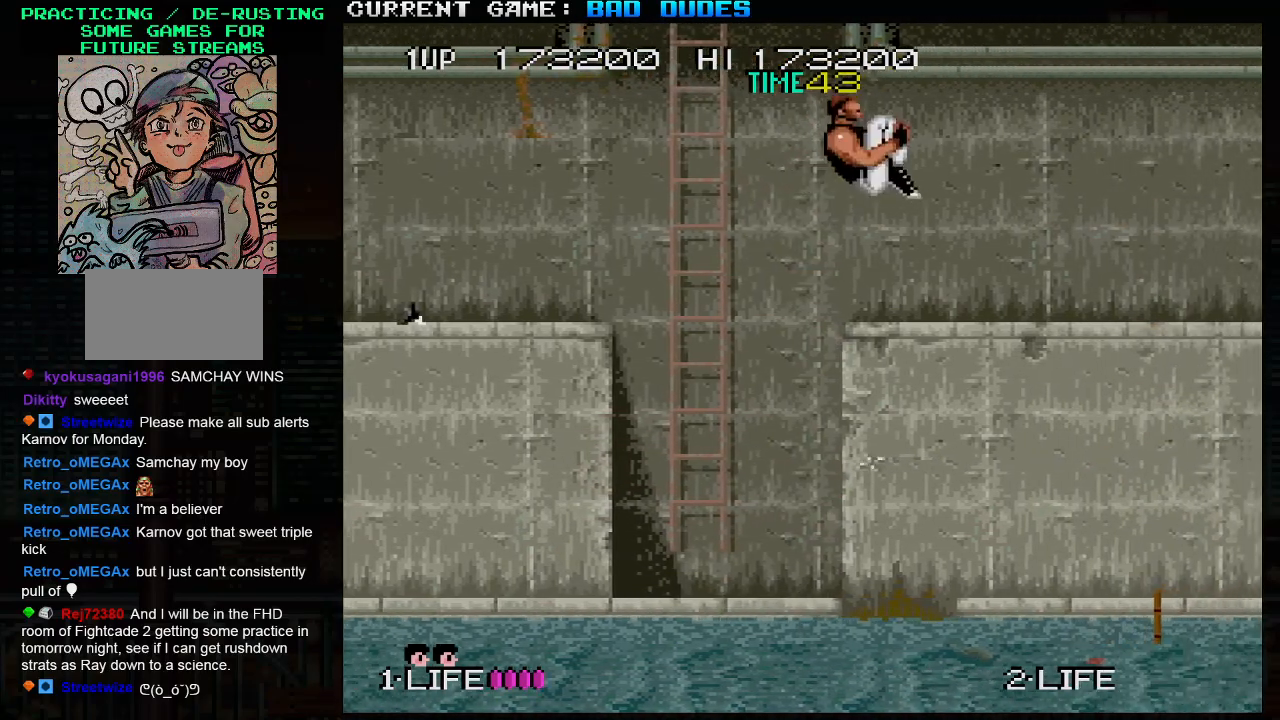
{"dt_ms": 500, "buttons": [], "left_stick": "right", "events": []}
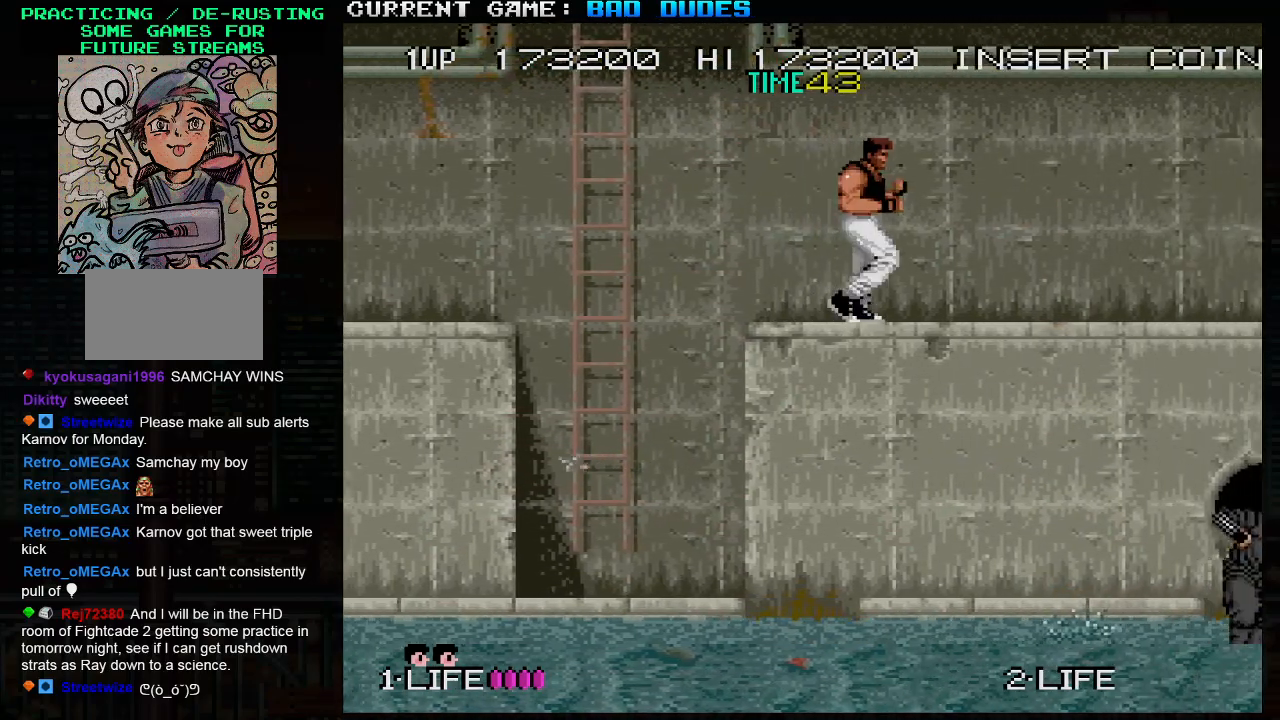
{"dt_ms": 500, "buttons": ["SQUARE"], "left_stick": "right", "events": [[383, "TRIANGLE", "down"], [417, "SQUARE", "down"], [450, "TRIANGLE", "up"]]}
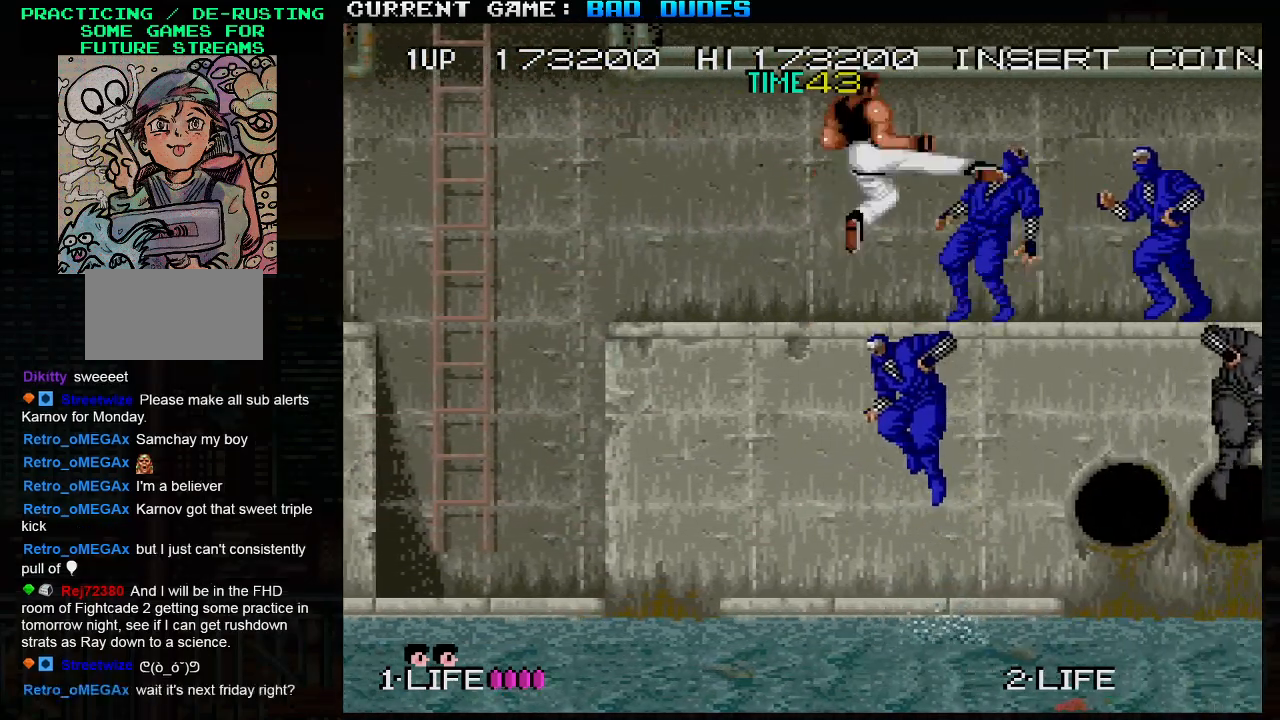
{"dt_ms": 500, "buttons": [], "left_stick": "down-right", "events": [[17, "SQUARE", "up"], [433, "left_stick", "down-right"]]}
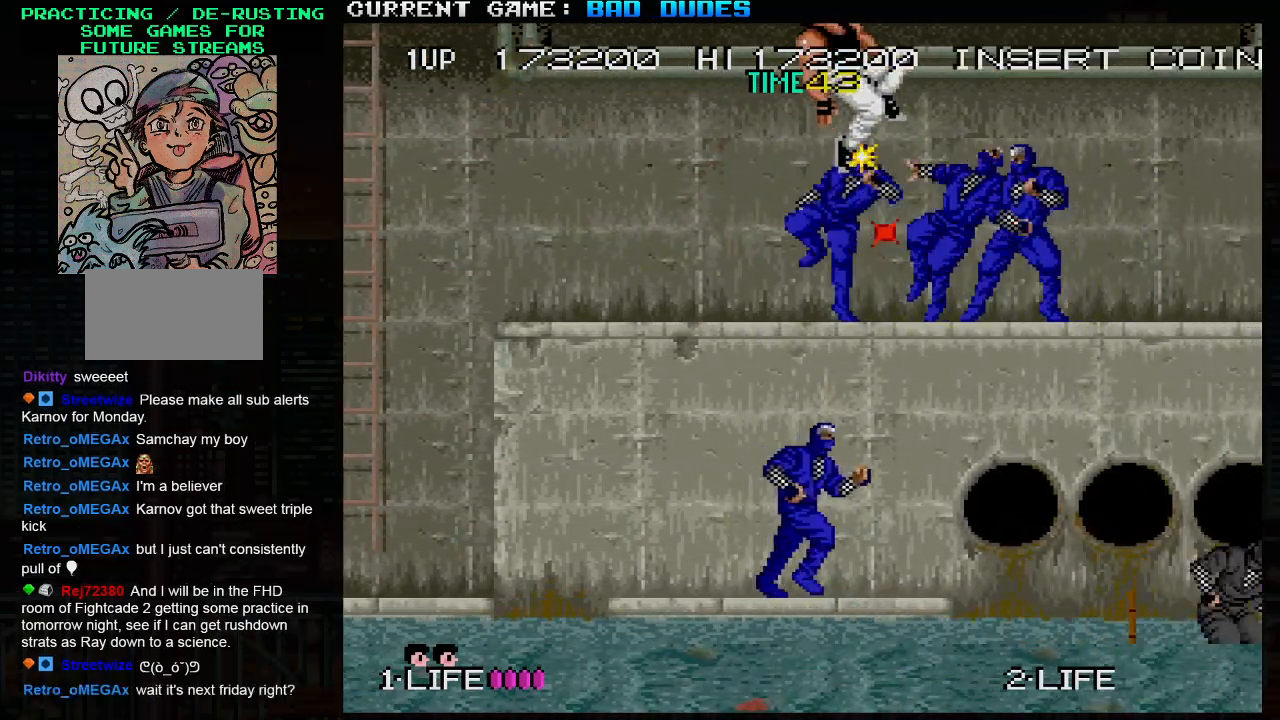
{"dt_ms": 500, "buttons": [], "left_stick": "right", "events": [[350, "left_stick", "center"], [483, "left_stick", "right"]]}
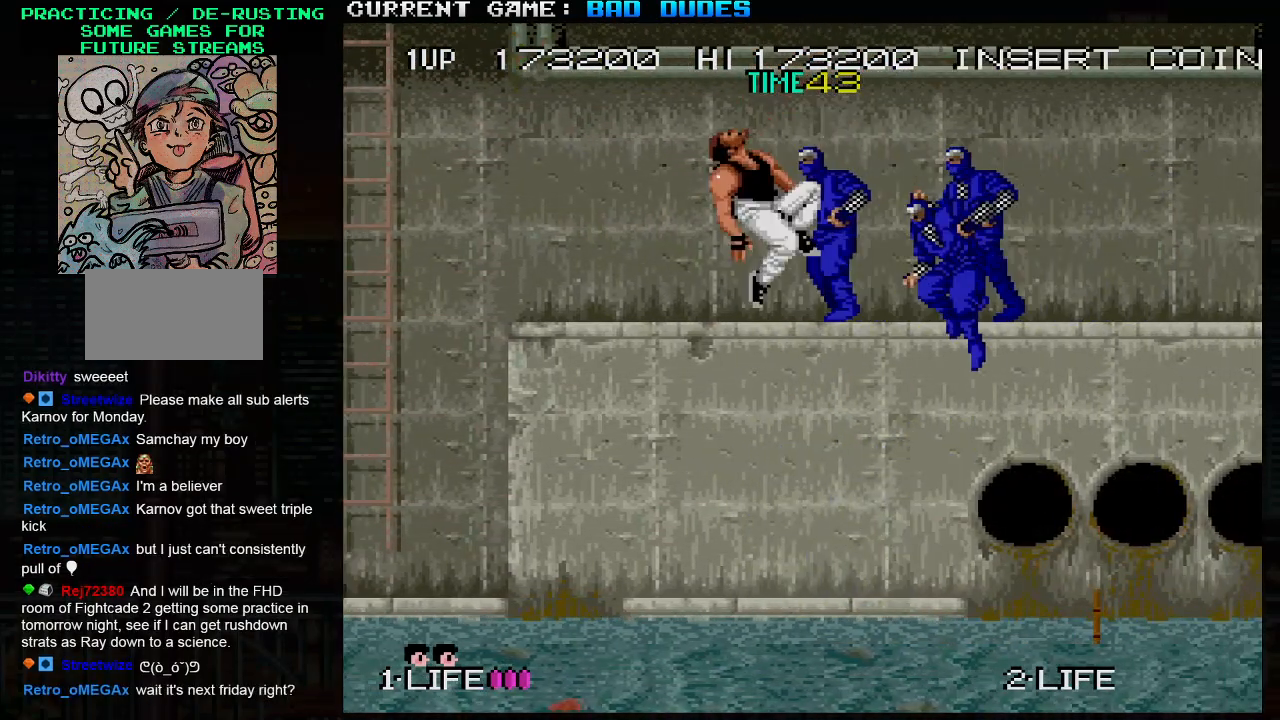
{"dt_ms": 500, "buttons": [], "left_stick": "right", "events": [[100, "TRIANGLE", "down"], [150, "SQUARE", "down"], [167, "TRIANGLE", "up"], [233, "SQUARE", "up"]]}
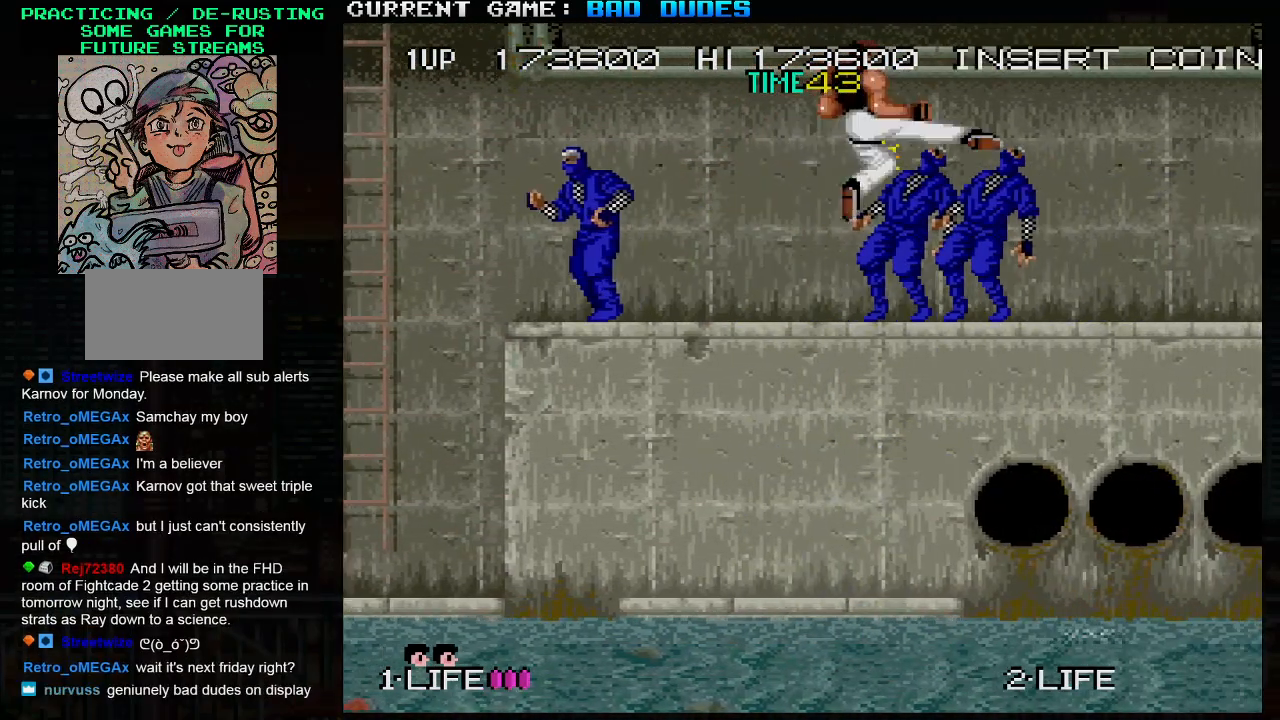
{"dt_ms": 500, "buttons": ["SQUARE"], "left_stick": "right", "events": [[400, "TRIANGLE", "down"], [450, "SQUARE", "down"], [483, "TRIANGLE", "up"]]}
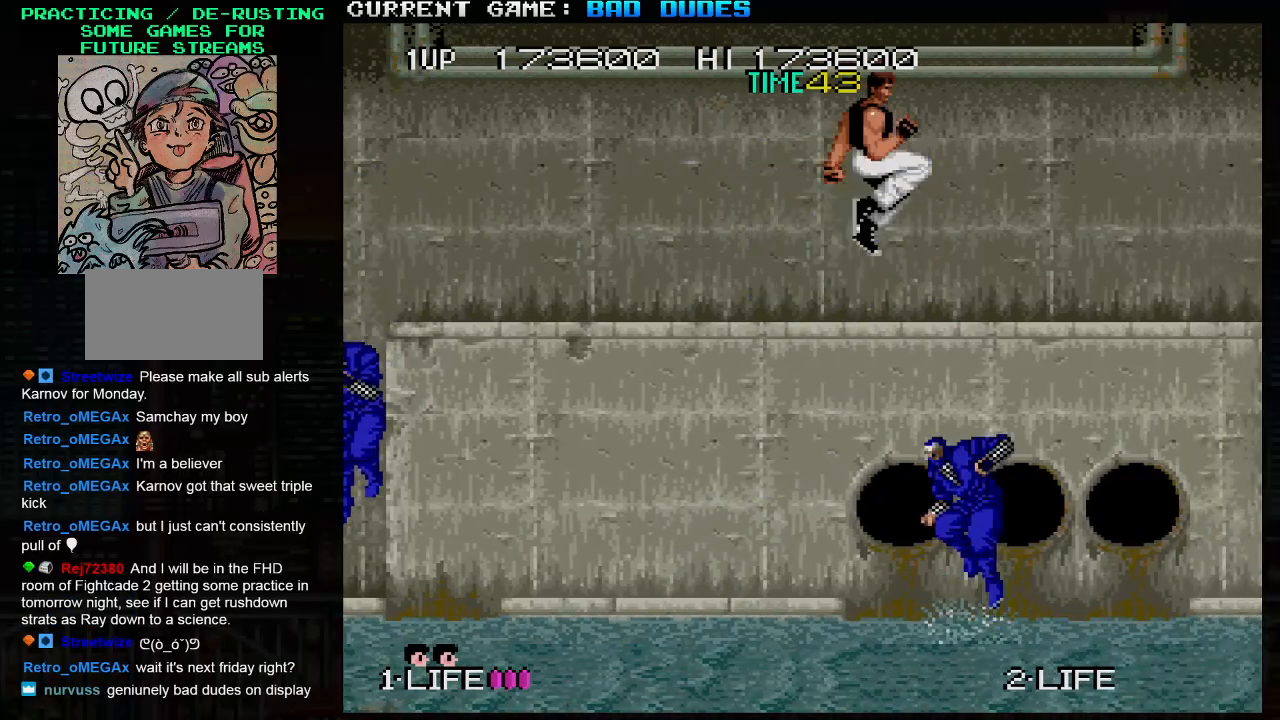
{"dt_ms": 500, "buttons": [], "left_stick": "right", "events": [[50, "SQUARE", "up"]]}
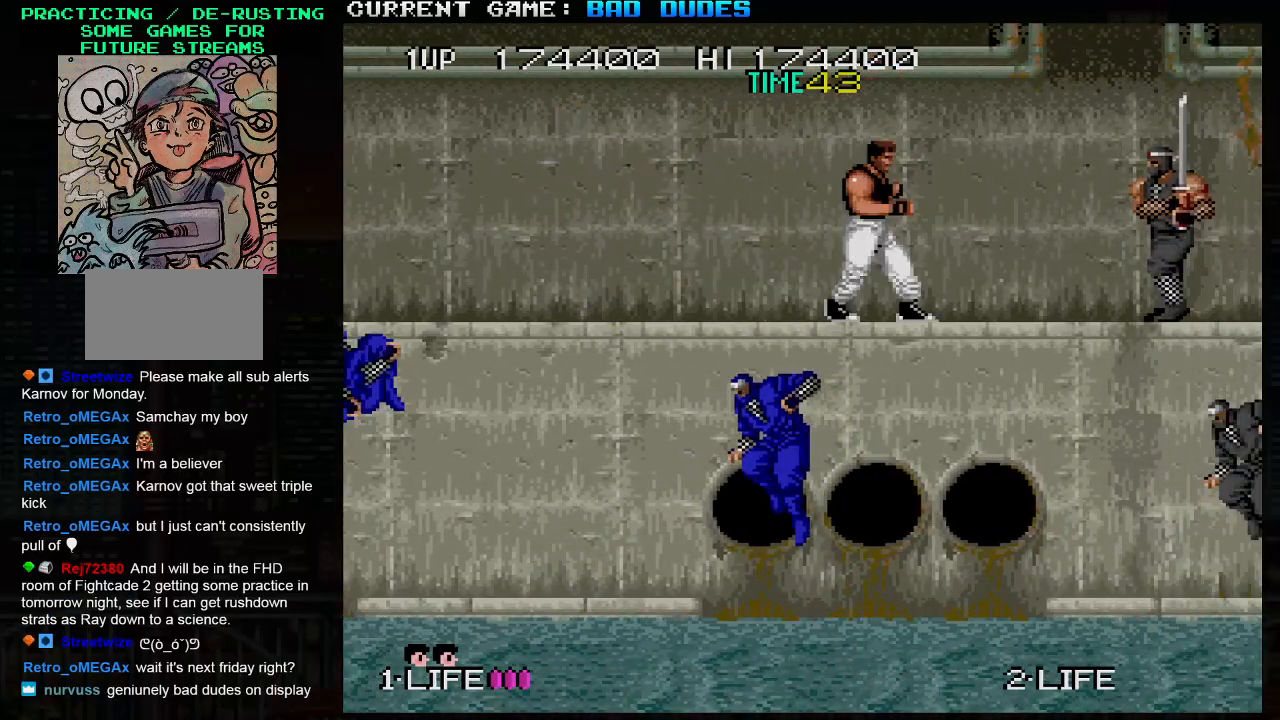
{"dt_ms": 500, "buttons": [], "left_stick": "right", "events": [[150, "TRIANGLE", "down"], [200, "SQUARE", "down"], [250, "TRIANGLE", "up"], [300, "SQUARE", "up"]]}
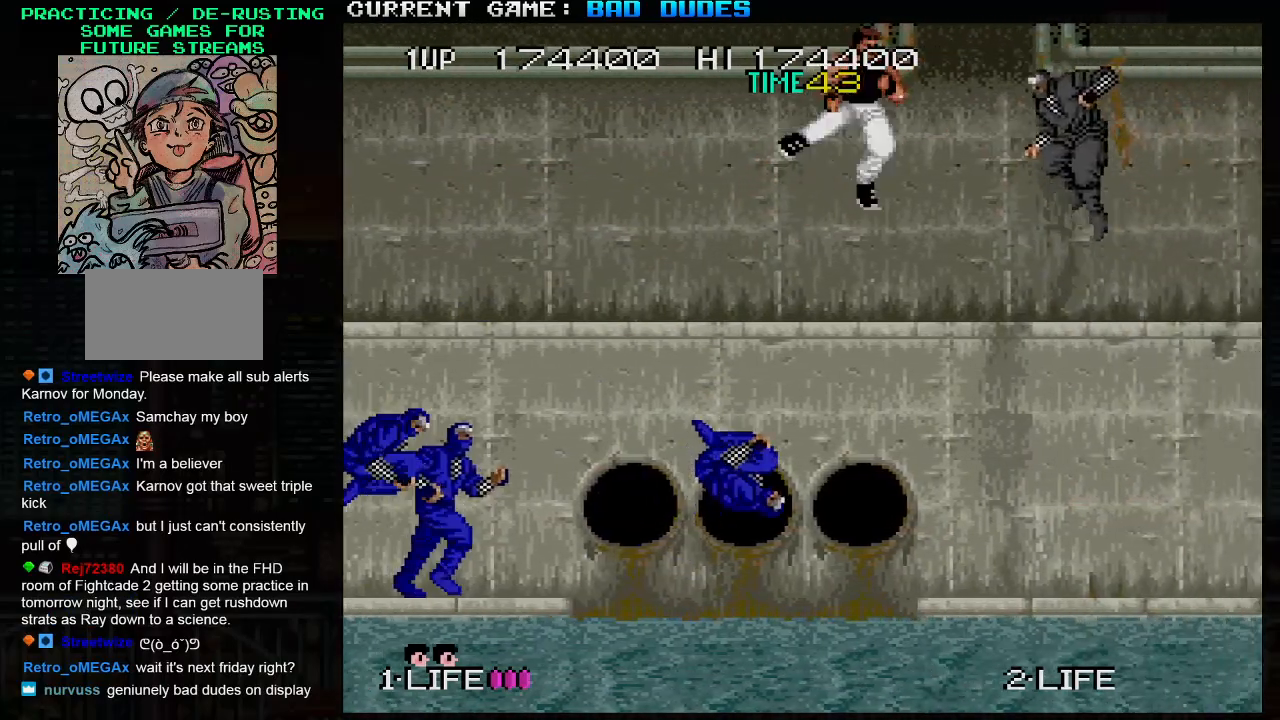
{"dt_ms": 500, "buttons": ["SQUARE"], "left_stick": "left", "events": [[433, "left_stick", "left"], [467, "SQUARE", "down"]]}
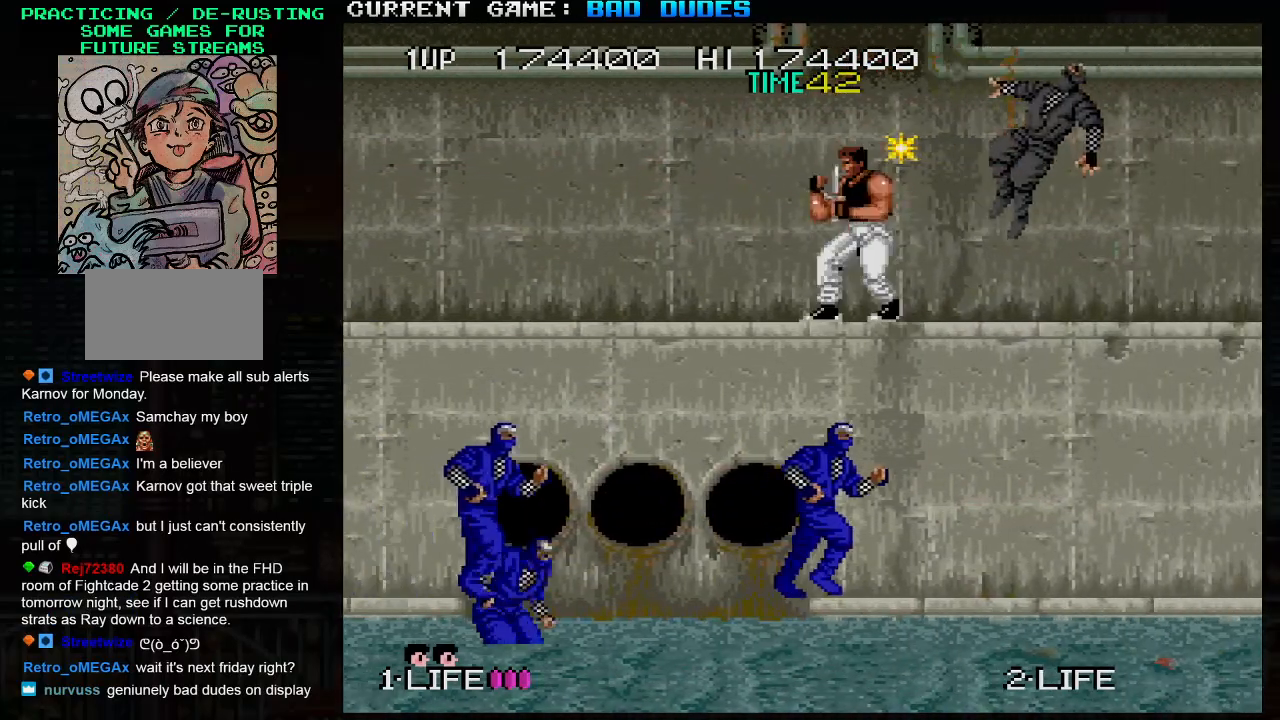
{"dt_ms": 500, "buttons": [], "left_stick": "down", "events": [[33, "SQUARE", "up"], [67, "SQUARE", "down"], [100, "left_stick", "down"], [200, "SQUARE", "up"], [250, "SQUARE", "down"], [300, "SQUARE", "up"], [333, "SQUARE", "down"], [367, "SQUARE", "up"], [433, "SQUARE", "down"], [483, "SQUARE", "up"]]}
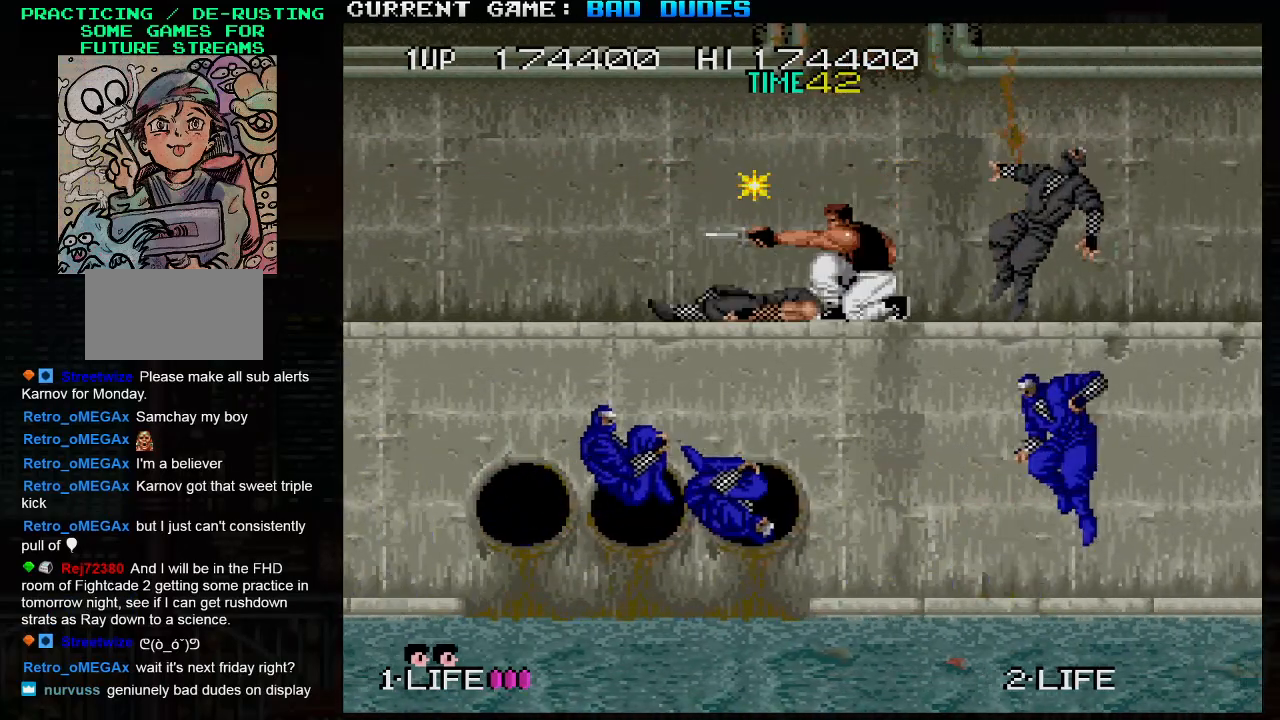
{"dt_ms": 500, "buttons": ["SQUARE"], "left_stick": "down-right", "events": [[17, "SQUARE", "down"], [67, "SQUARE", "up"], [100, "SQUARE", "down"], [167, "SQUARE", "up"], [200, "SQUARE", "down"], [233, "SQUARE", "up"], [300, "SQUARE", "down"], [300, "left_stick", "down-right"], [350, "SQUARE", "up"], [383, "SQUARE", "down"], [433, "SQUARE", "up"], [467, "SQUARE", "down"]]}
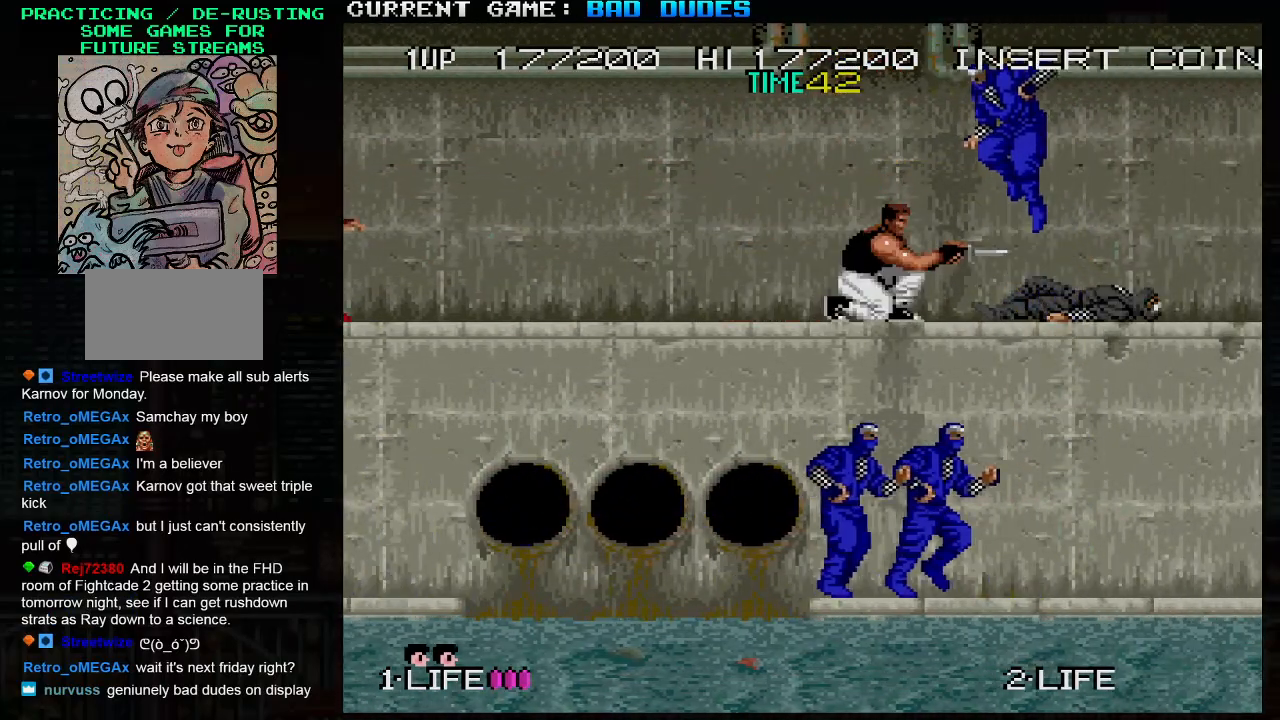
{"dt_ms": 500, "buttons": [], "left_stick": "down-right", "events": [[33, "SQUARE", "up"], [67, "SQUARE", "down"], [133, "SQUARE", "up"], [167, "SQUARE", "down"], [233, "SQUARE", "up"], [250, "SQUARE", "down"], [317, "SQUARE", "up"], [367, "SQUARE", "down"], [400, "SQUARE", "up"], [450, "SQUARE", "down"], [500, "SQUARE", "up"]]}
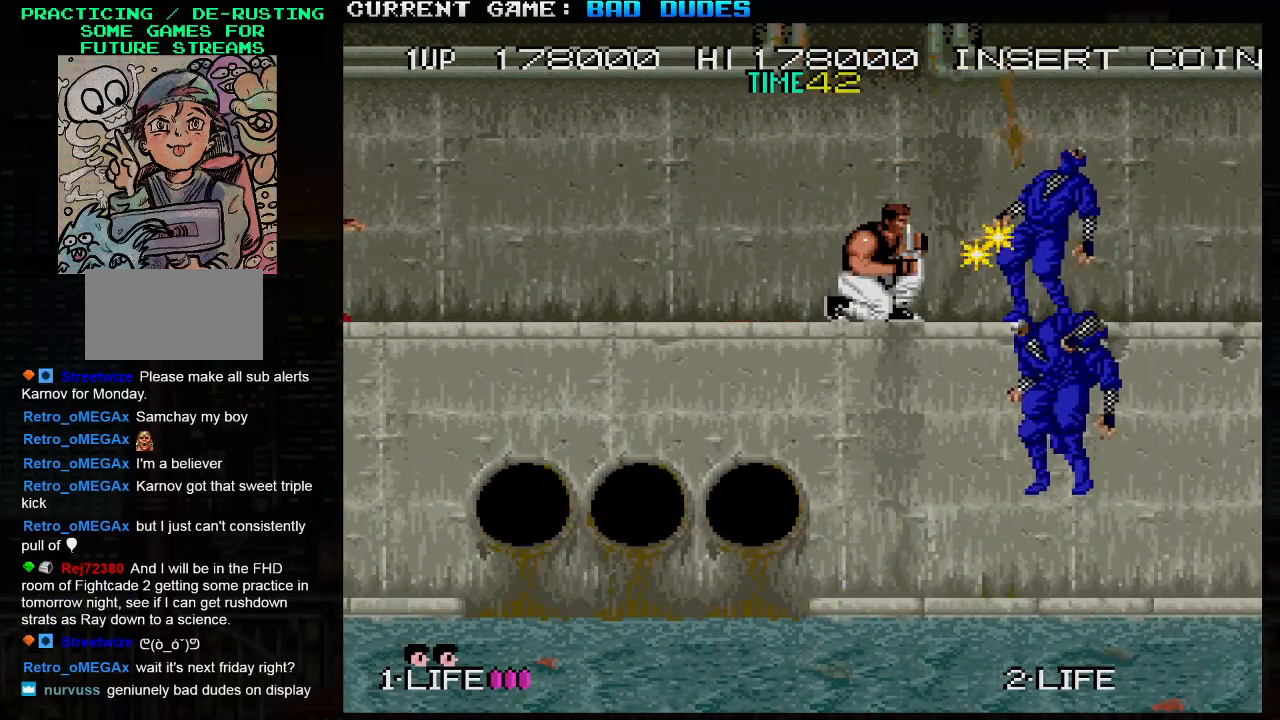
{"dt_ms": 1000, "buttons": [], "left_stick": "center"}
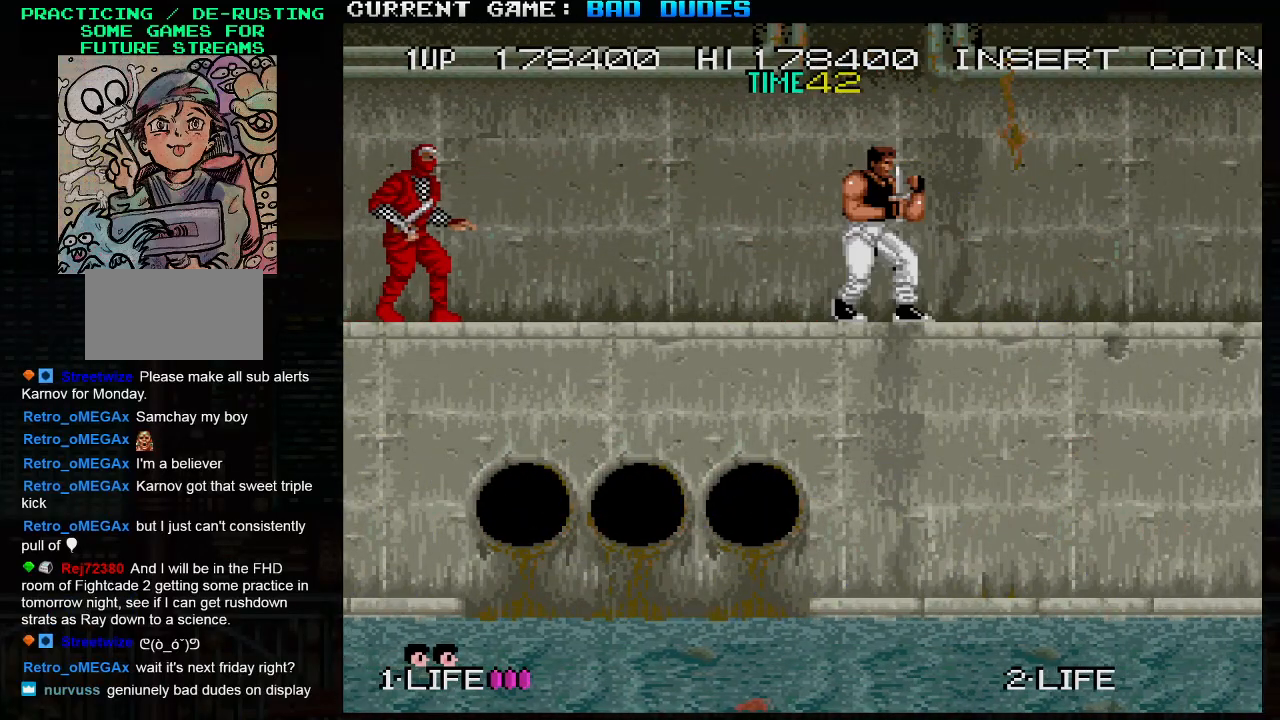
{"dt_ms": 500, "buttons": [], "left_stick": "left", "events": [[483, "left_stick", "left"]]}
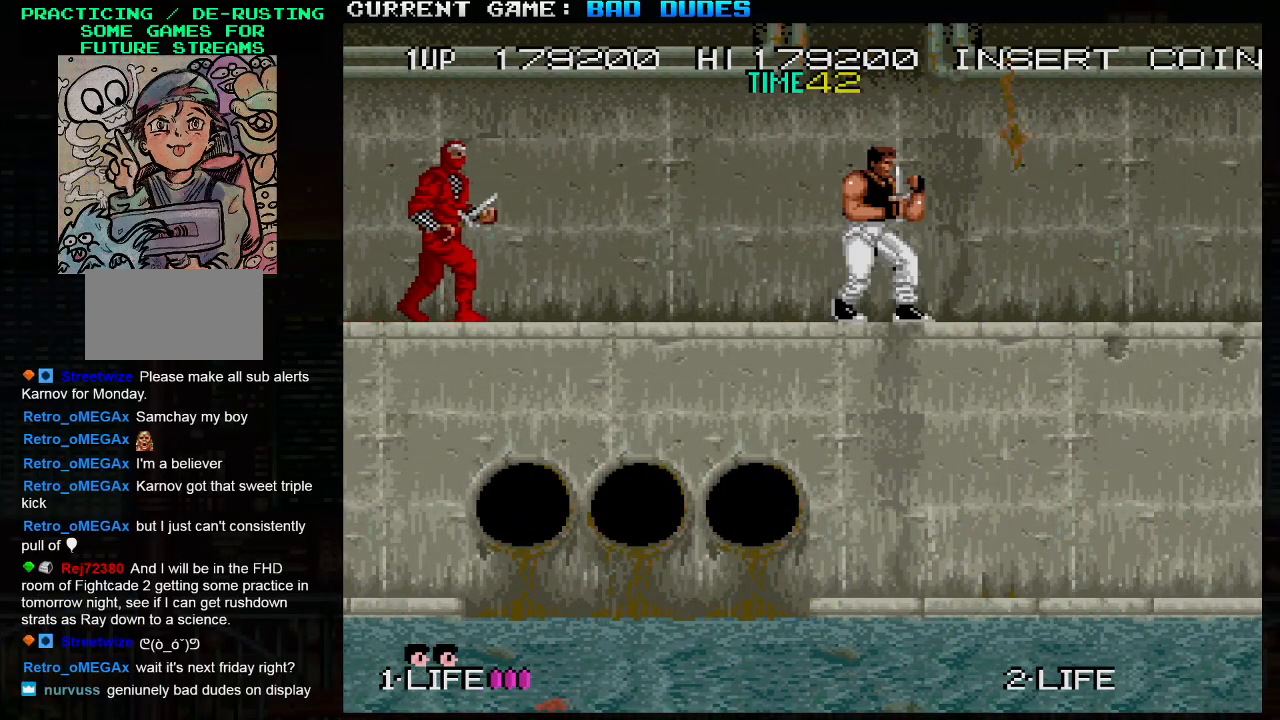
{"dt_ms": 500, "buttons": [], "left_stick": "down", "events": [[317, "SQUARE", "down"], [317, "left_stick", "down"], [367, "SQUARE", "up"]]}
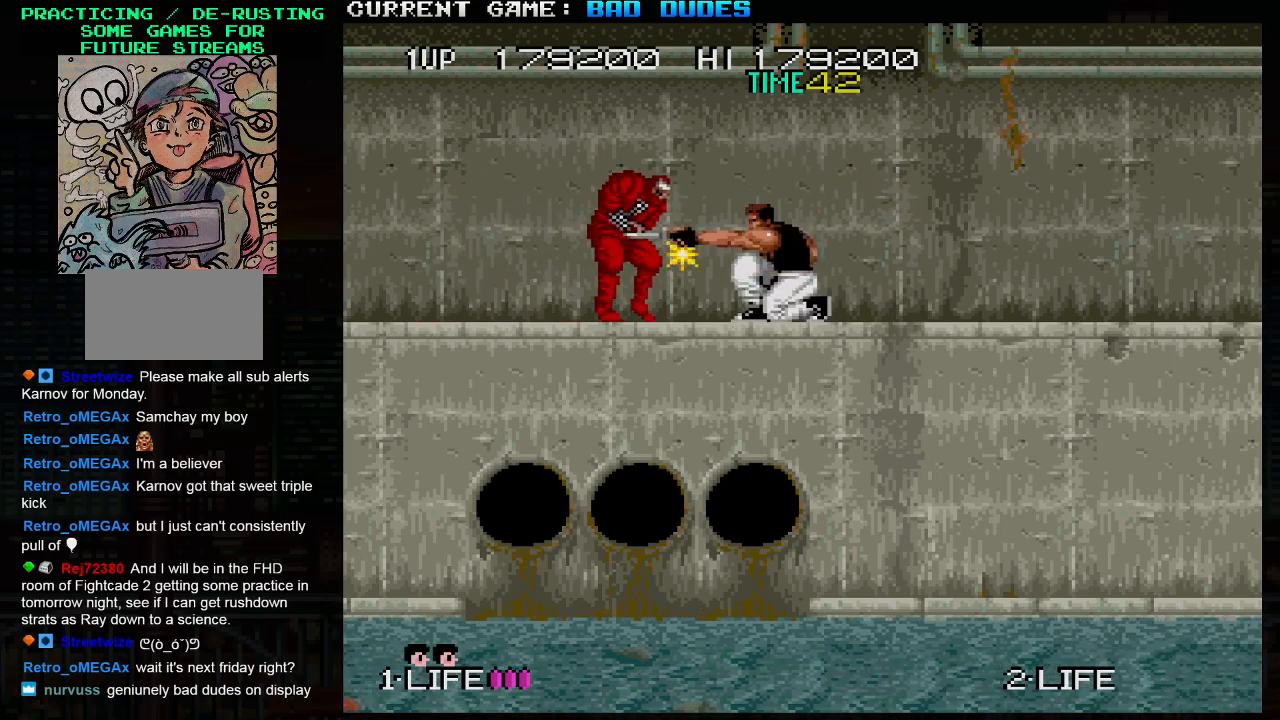
{"dt_ms": 500, "buttons": [], "left_stick": "center", "events": [[250, "left_stick", "center"]]}
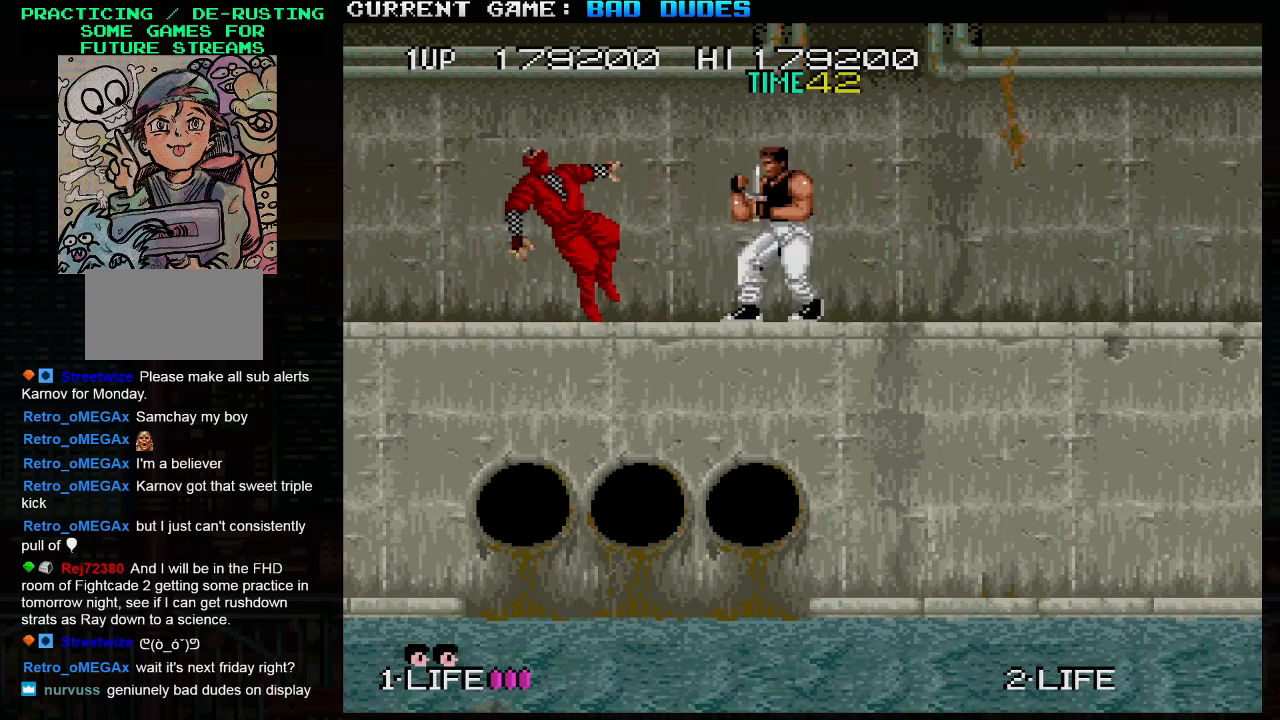
{"dt_ms": 500, "buttons": [], "left_stick": "center", "events": []}
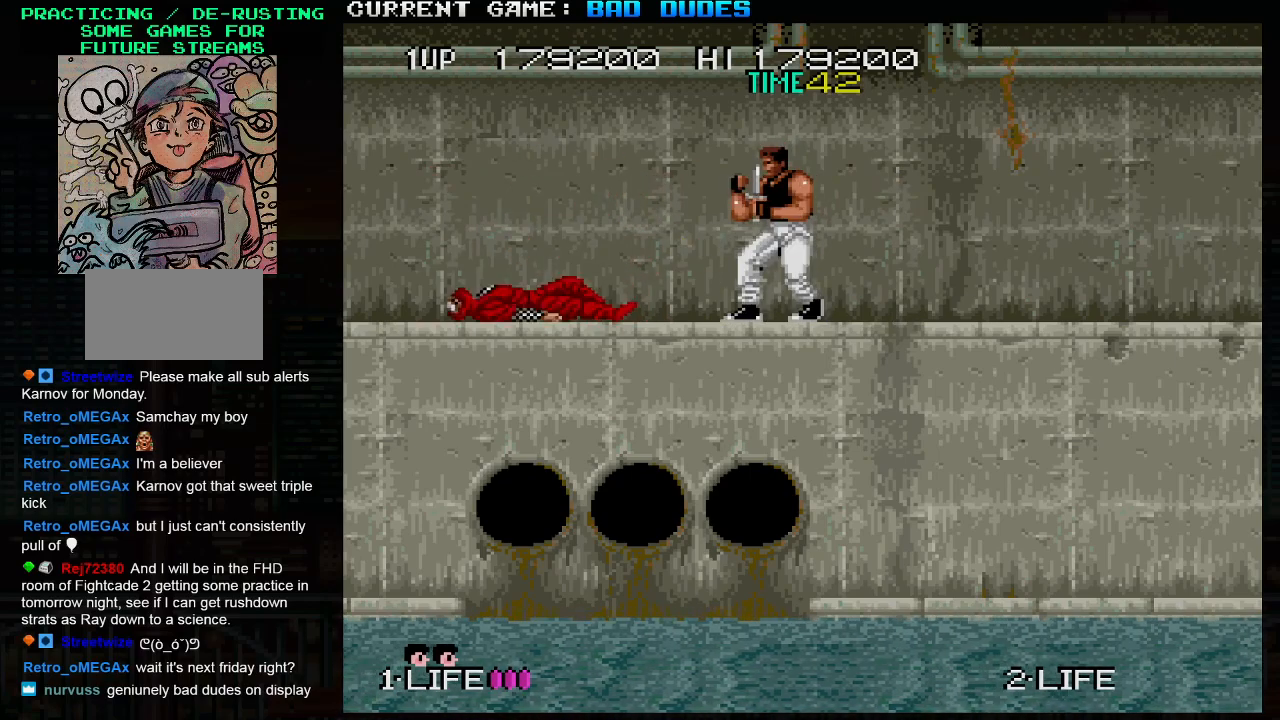
{"dt_ms": 500, "buttons": [], "left_stick": "center", "events": []}
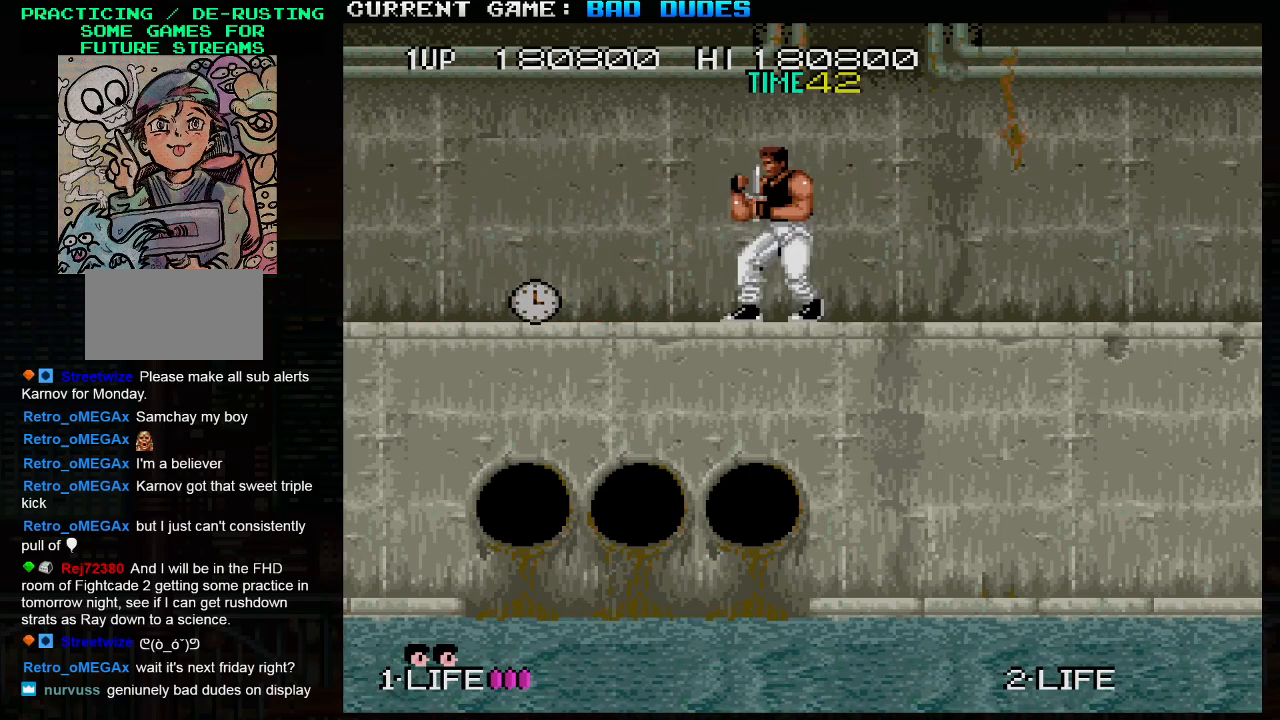
{"dt_ms": 500, "buttons": [], "left_stick": "right", "events": [[167, "left_stick", "right"]]}
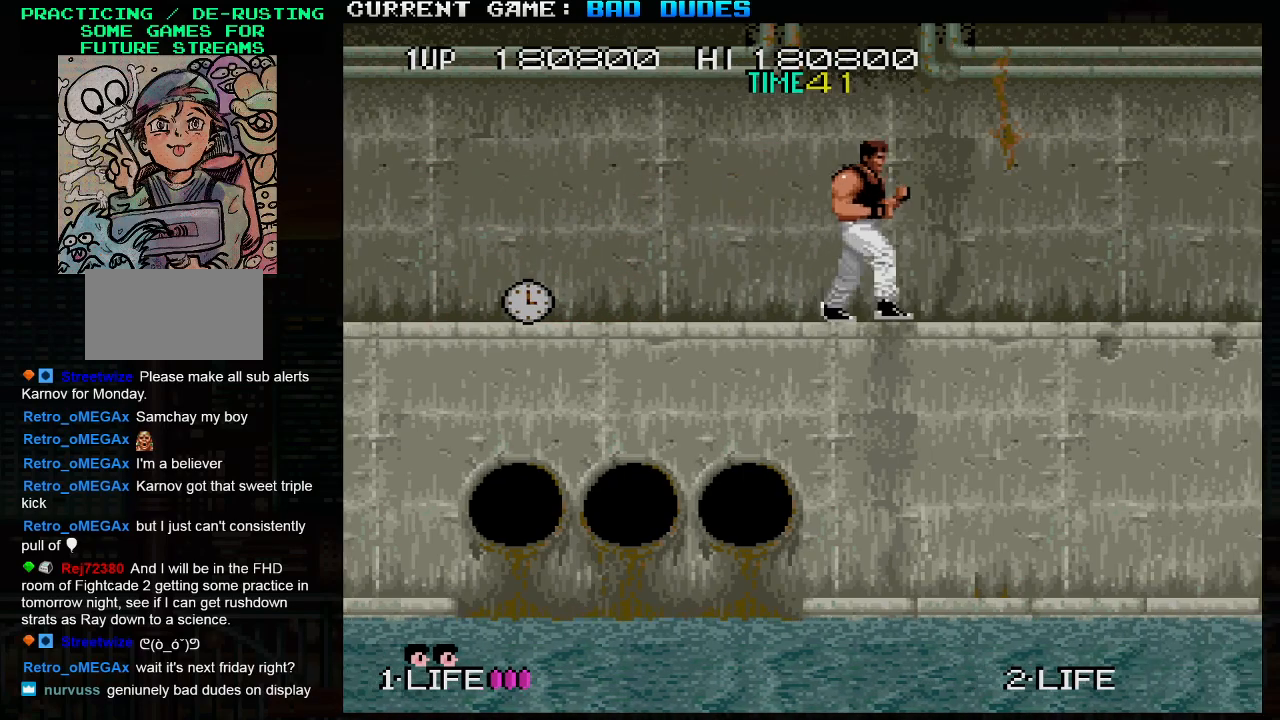
{"dt_ms": 500, "buttons": [], "left_stick": "right", "events": []}
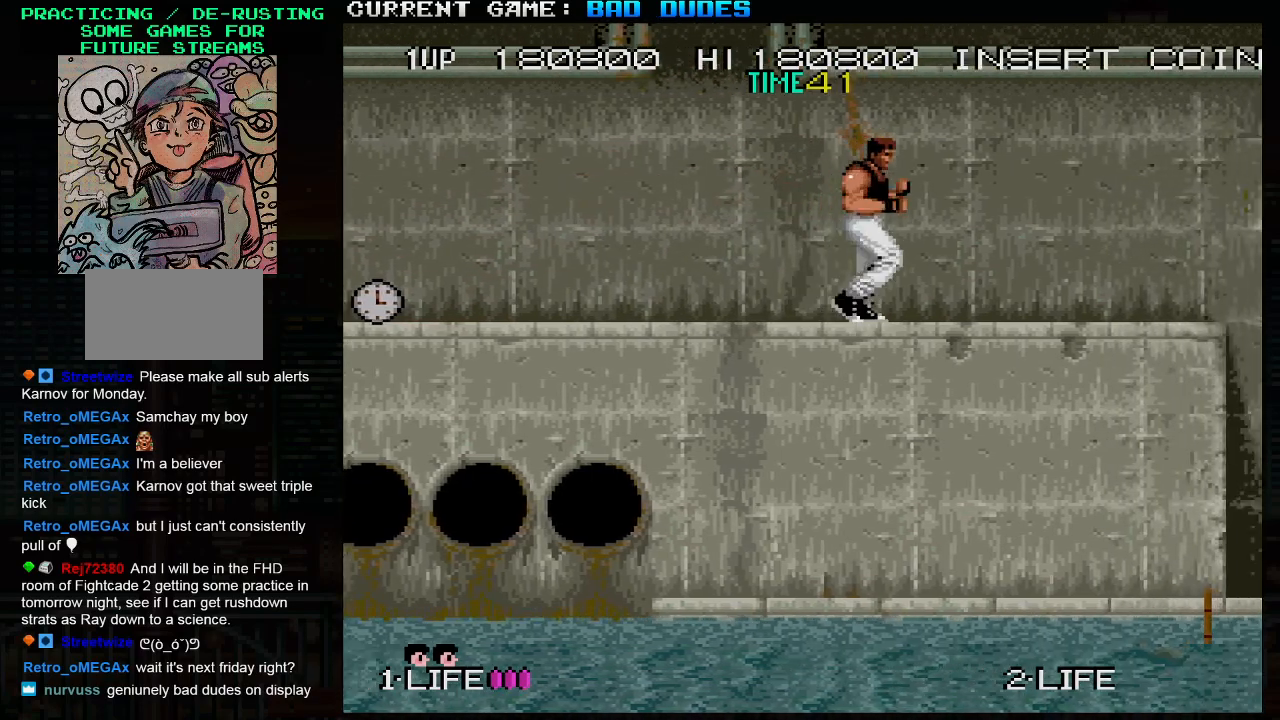
{"dt_ms": 500, "buttons": ["TRIANGLE"], "left_stick": "down", "events": [[450, "left_stick", "down"], [500, "TRIANGLE", "down"]]}
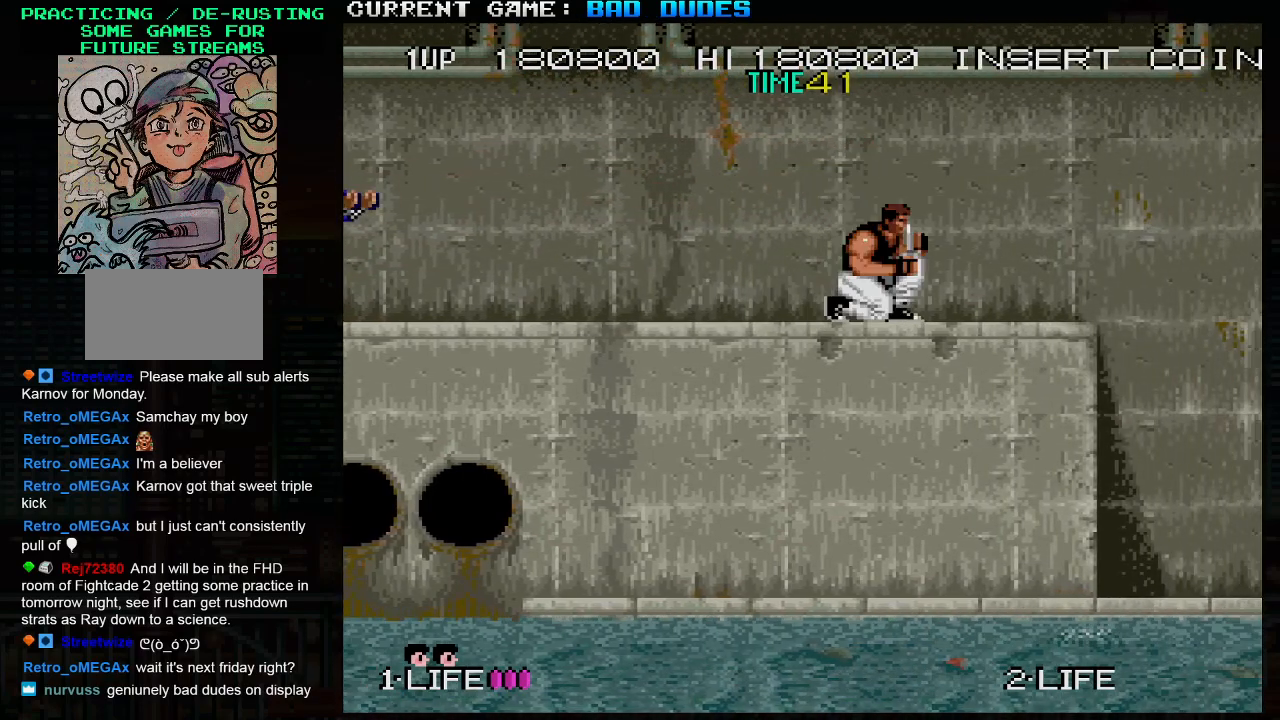
{"dt_ms": 500, "buttons": [], "left_stick": "down", "events": [[117, "TRIANGLE", "up"]]}
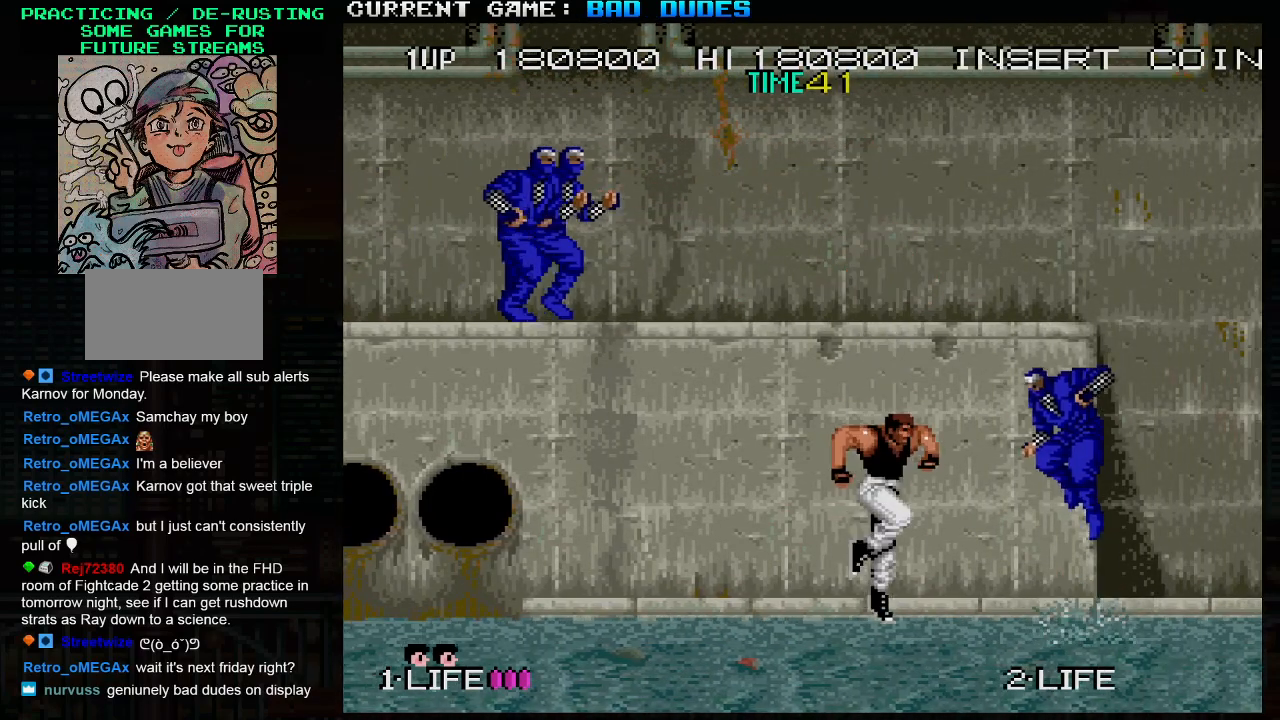
{"dt_ms": 500, "buttons": [], "left_stick": "down", "events": [[250, "SQUARE", "down"], [333, "SQUARE", "up"]]}